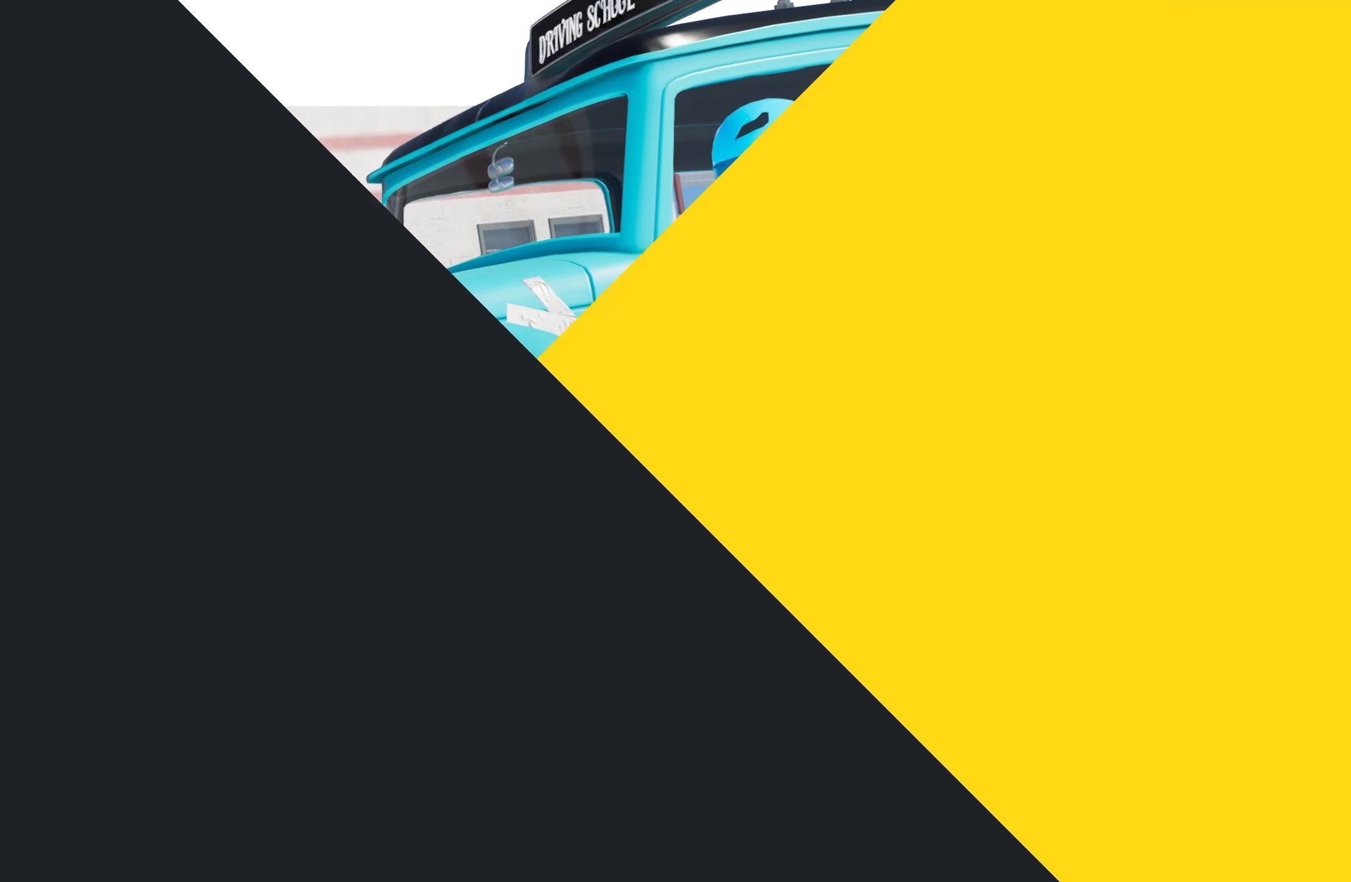
Gameplay with a controller (PlayStation layout); each line is a JSON object with the inputs held at the frame after it. "events" lists button and stick changes between this image and that frame as [ms after this image, input, new state], when the widget could be followed in between.
{"buttons": ["R2"], "left_stick": "center", "right_stick": "center", "events": [[384, "R2", "down"]]}
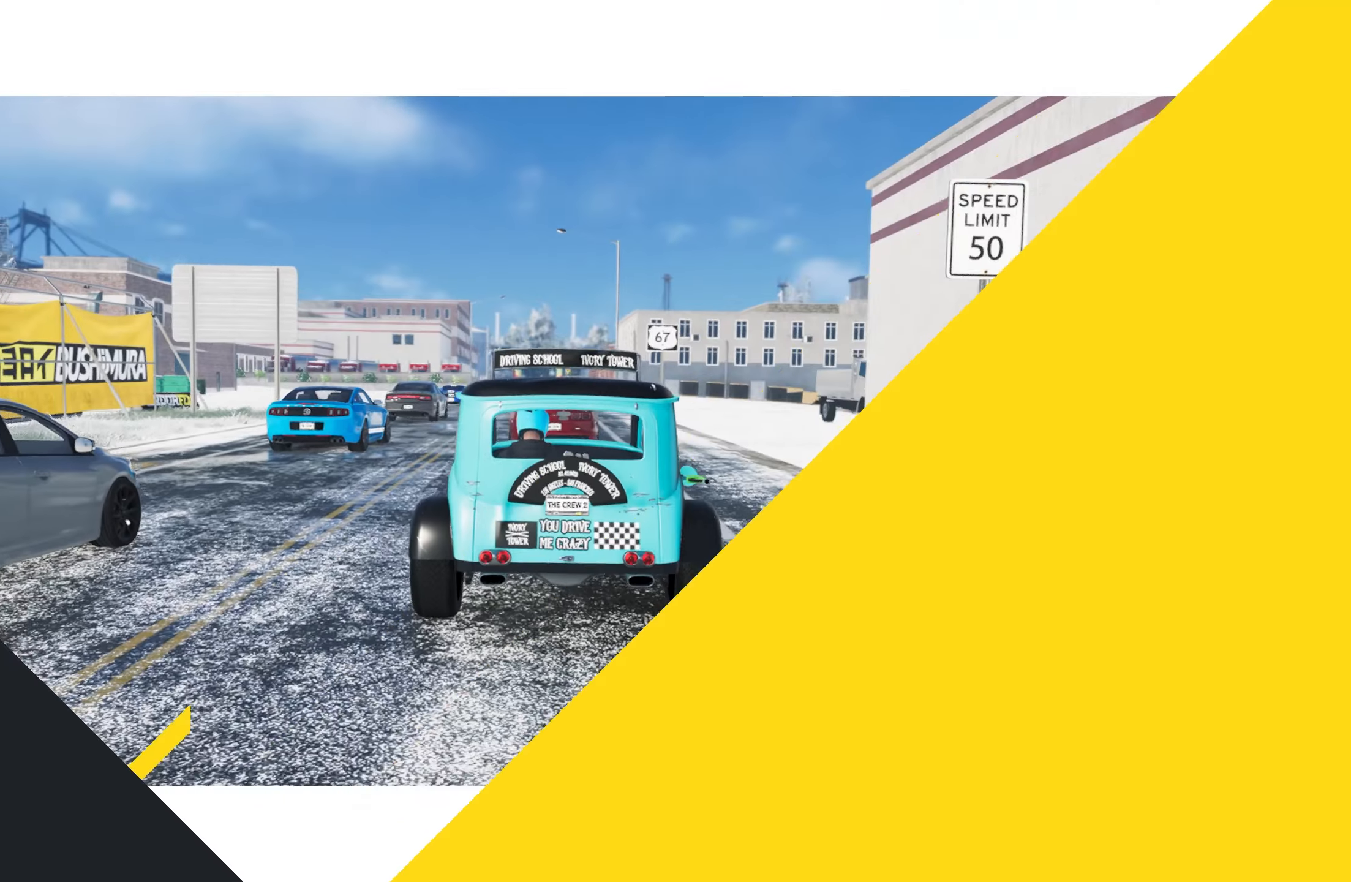
{"buttons": ["R2"], "left_stick": "center", "right_stick": "center", "events": []}
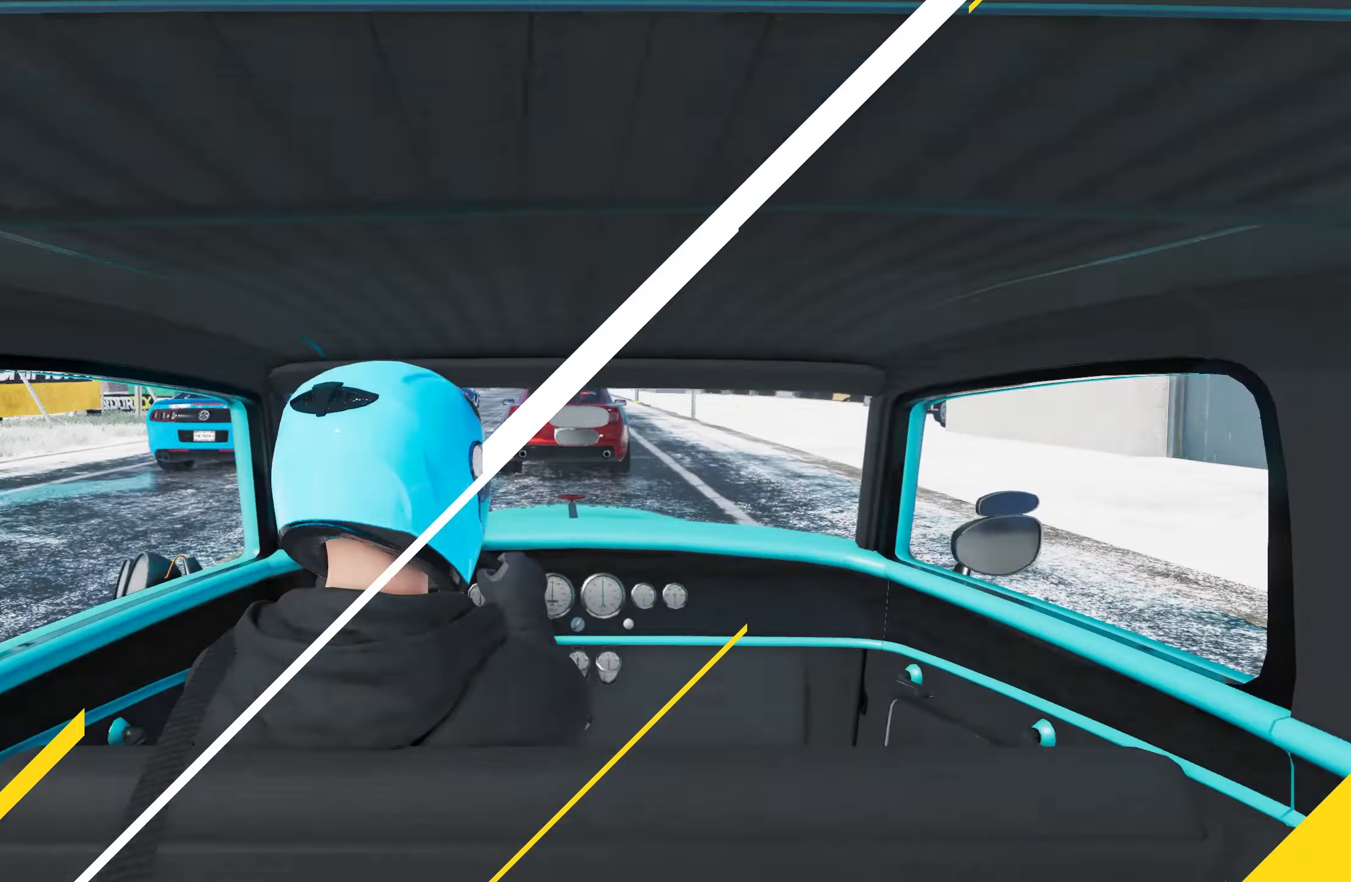
{"buttons": ["R2"], "left_stick": "center", "right_stick": "center", "events": []}
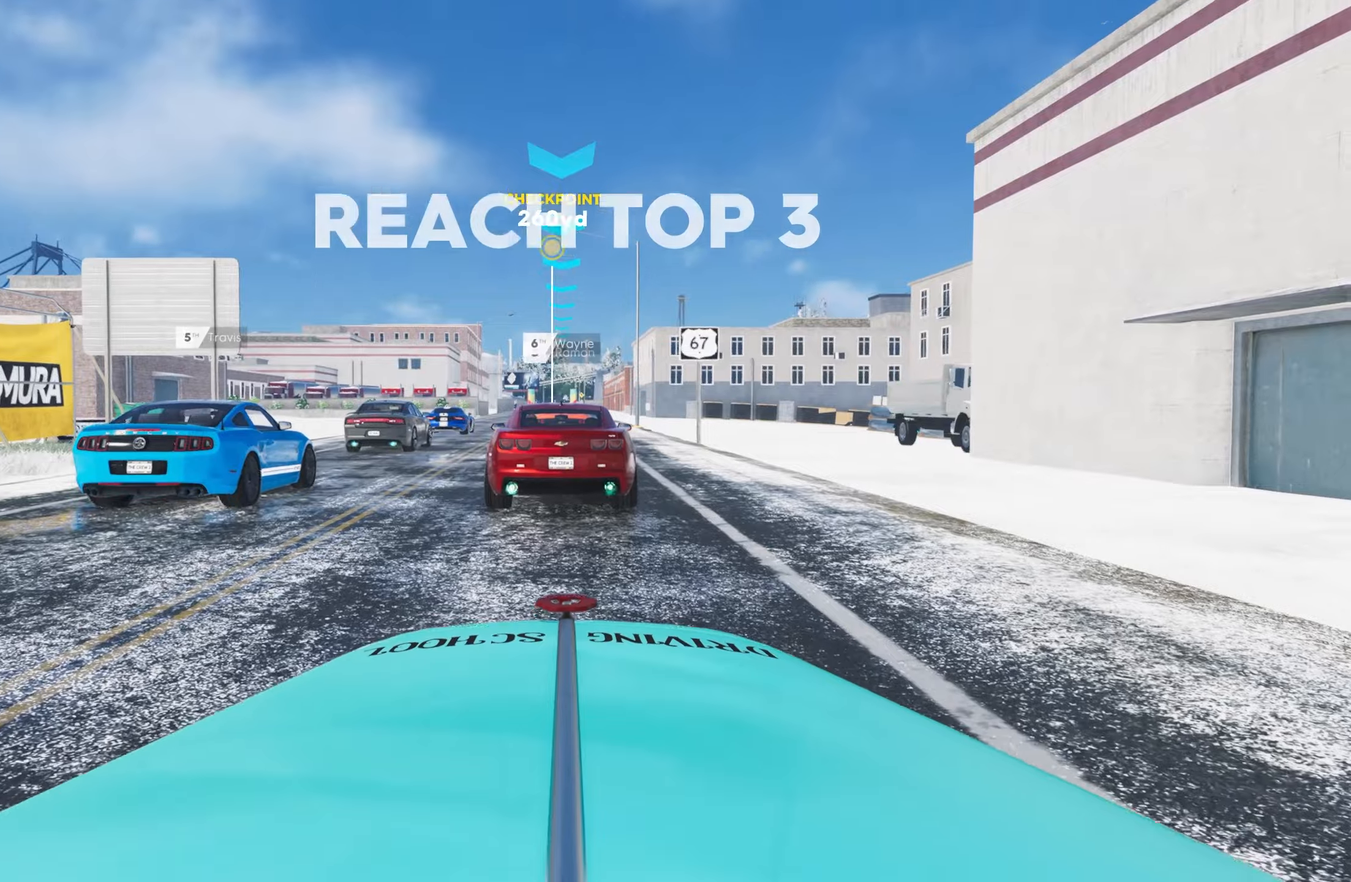
{"buttons": ["CROSS", "R2"], "left_stick": "right", "right_stick": "center", "events": [[33, "CROSS", "down"], [33, "left_stick", "right"], [200, "left_stick", "center"], [316, "CROSS", "up"], [400, "left_stick", "right"], [433, "CROSS", "down"]]}
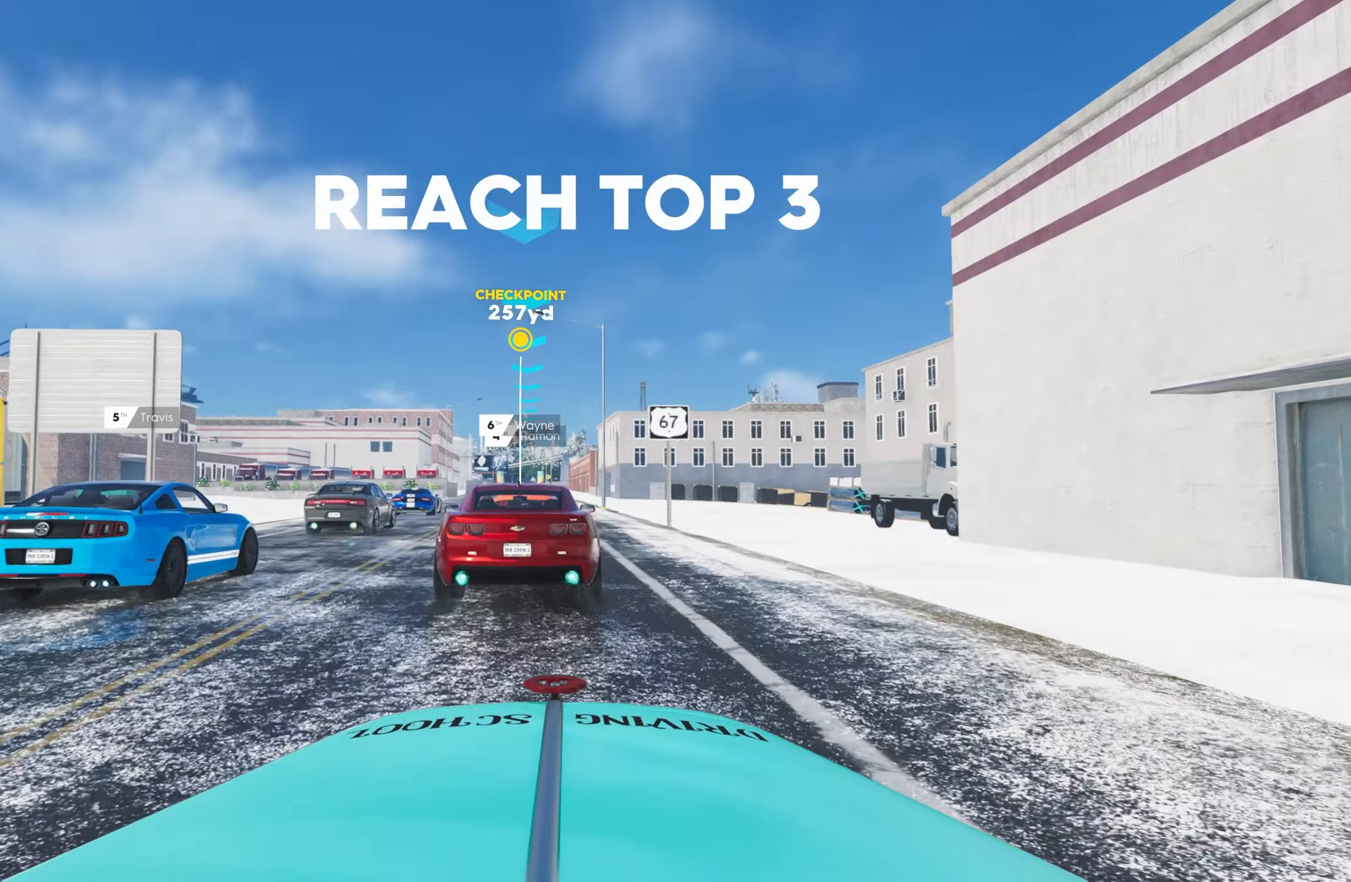
{"buttons": ["R2"], "left_stick": "center", "right_stick": "center", "events": [[33, "CROSS", "up"], [83, "left_stick", "center"], [283, "left_stick", "right"], [416, "left_stick", "center"]]}
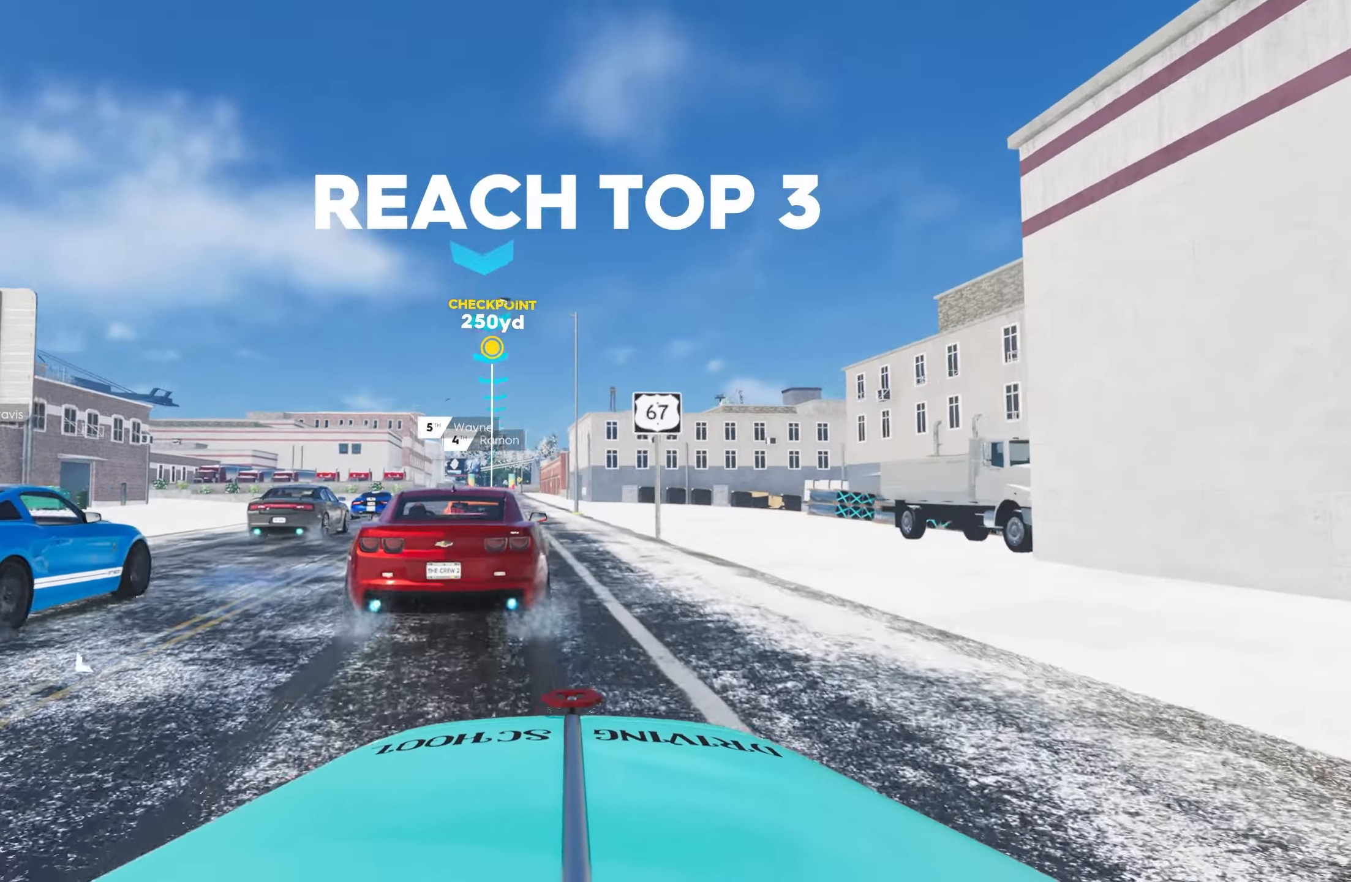
{"buttons": ["R2"], "left_stick": "center", "right_stick": "center", "events": [[116, "left_stick", "right"], [250, "left_stick", "center"], [283, "R1", "down"], [400, "R1", "up"]]}
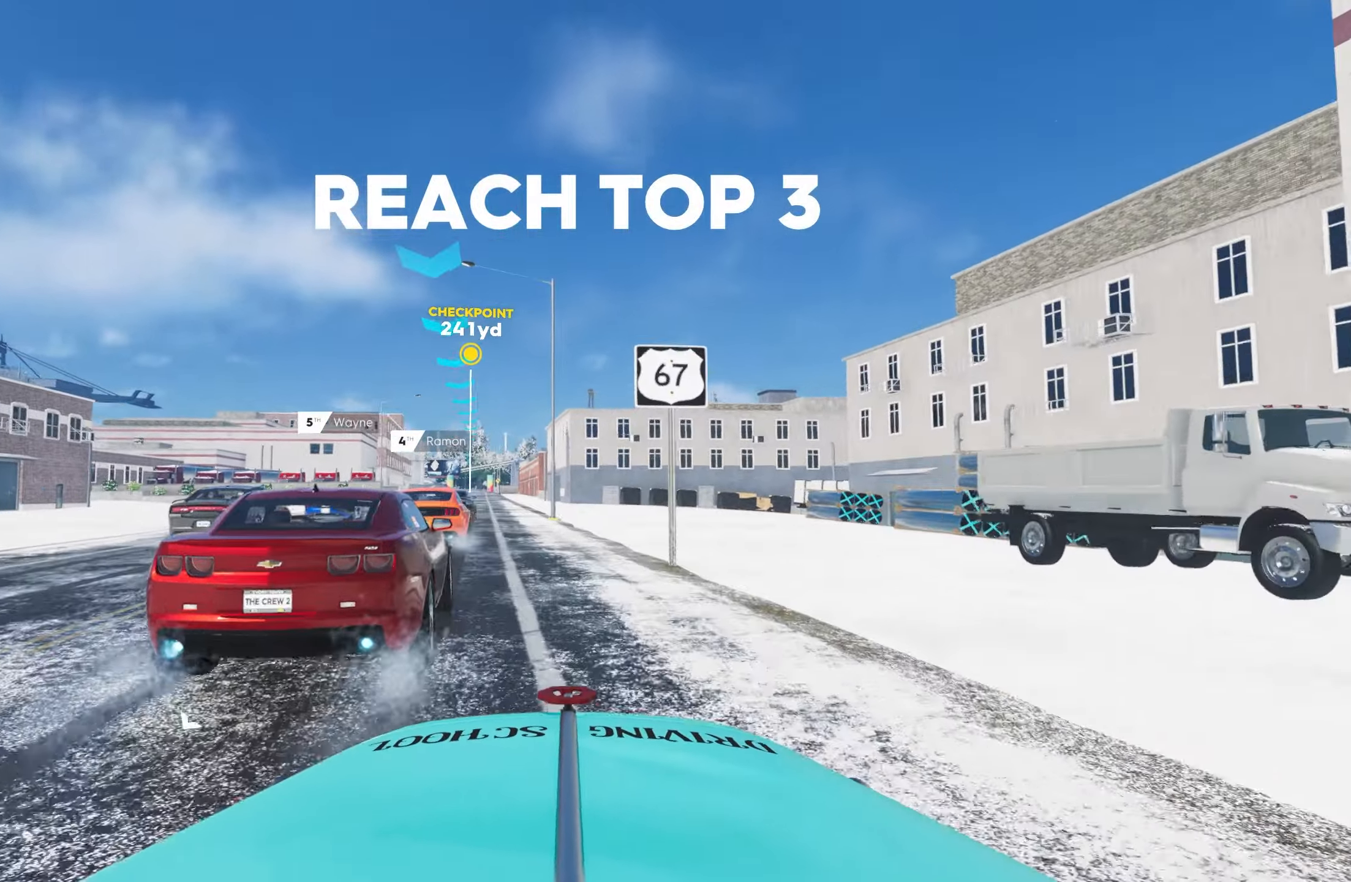
{"buttons": ["R2"], "left_stick": "left", "right_stick": "center", "events": [[83, "CROSS", "down"], [116, "left_stick", "left"], [233, "CROSS", "up"], [300, "left_stick", "center"], [450, "left_stick", "left"]]}
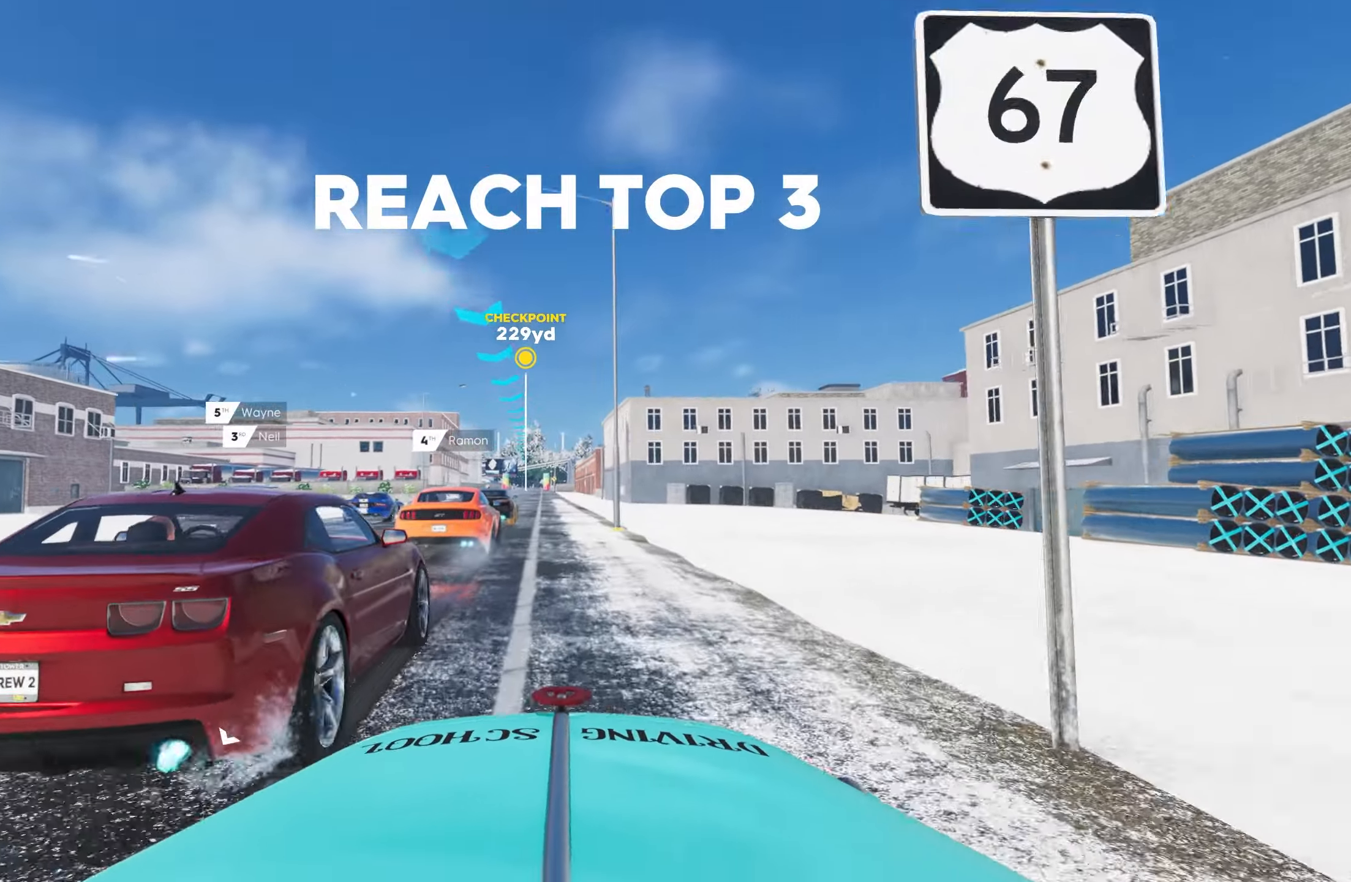
{"buttons": ["R2"], "left_stick": "left", "right_stick": "center", "events": [[66, "left_stick", "center"], [366, "left_stick", "left"]]}
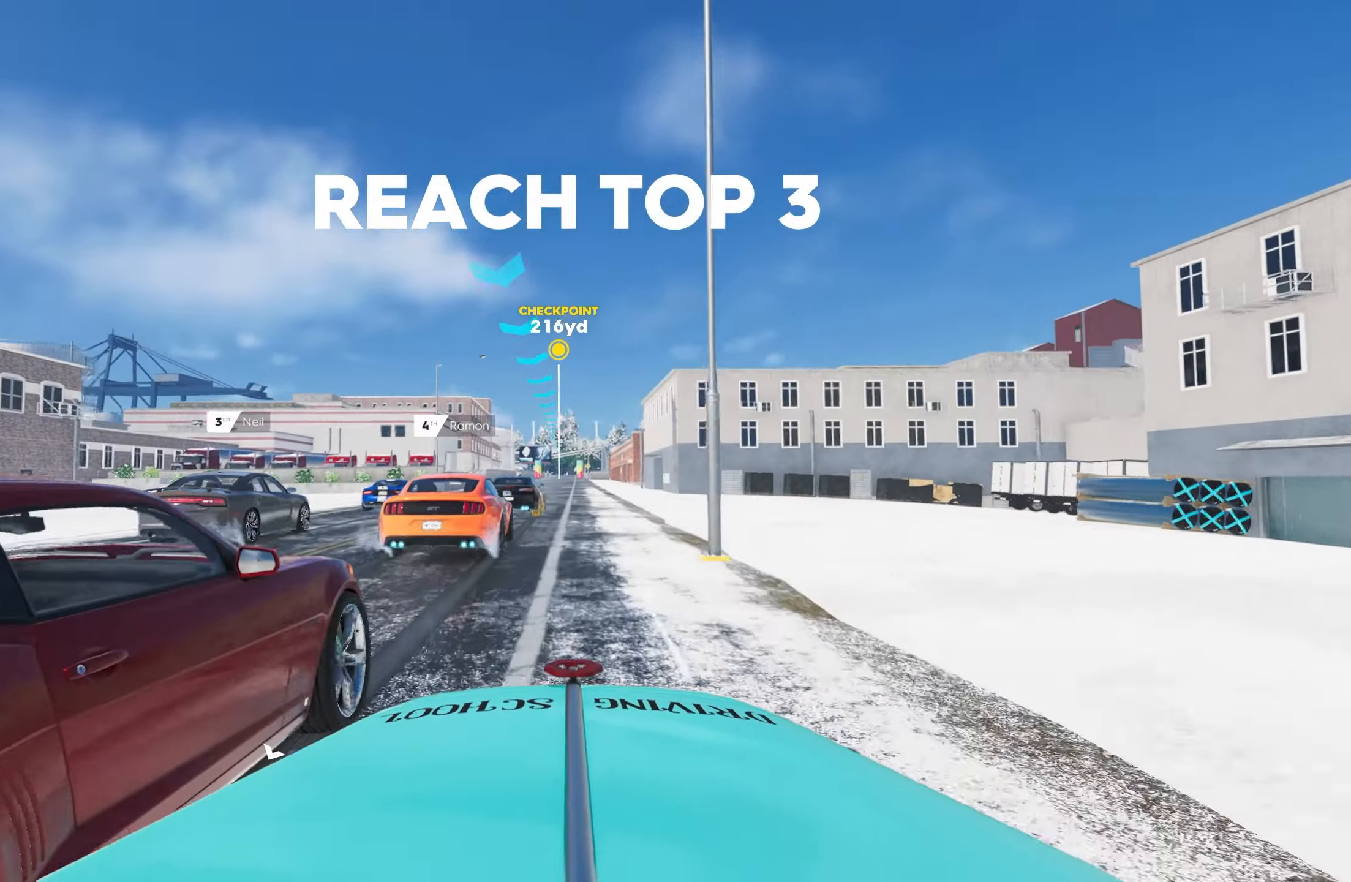
{"buttons": ["CROSS", "R2"], "left_stick": "right", "right_stick": "center", "events": [[16, "left_stick", "center"], [150, "R1", "down"], [283, "R1", "up"], [400, "left_stick", "right"], [433, "CROSS", "down"]]}
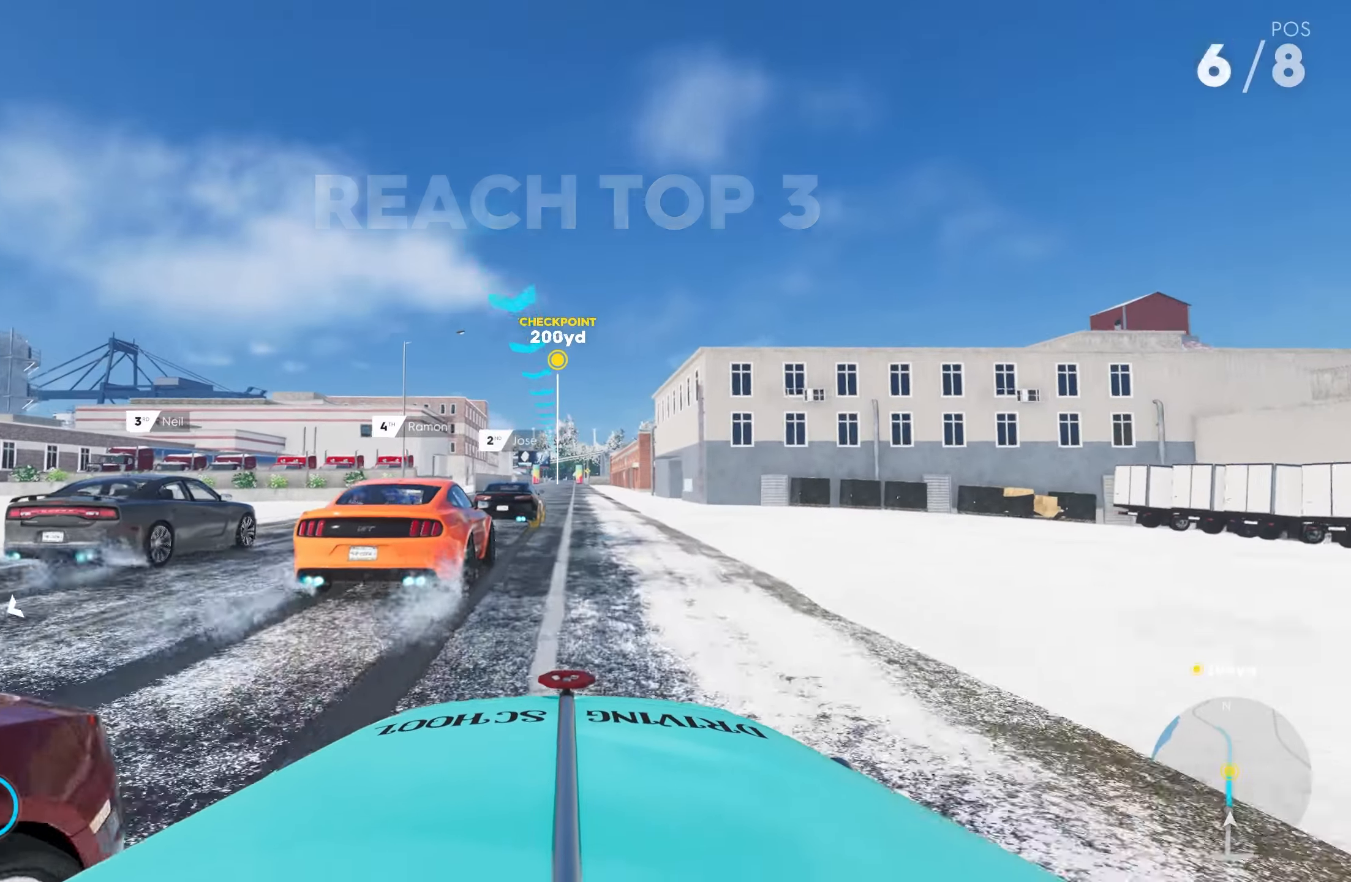
{"buttons": ["R2"], "left_stick": "center", "right_stick": "center", "events": [[16, "left_stick", "center"], [366, "CROSS", "up"], [366, "left_stick", "right"], [416, "left_stick", "center"]]}
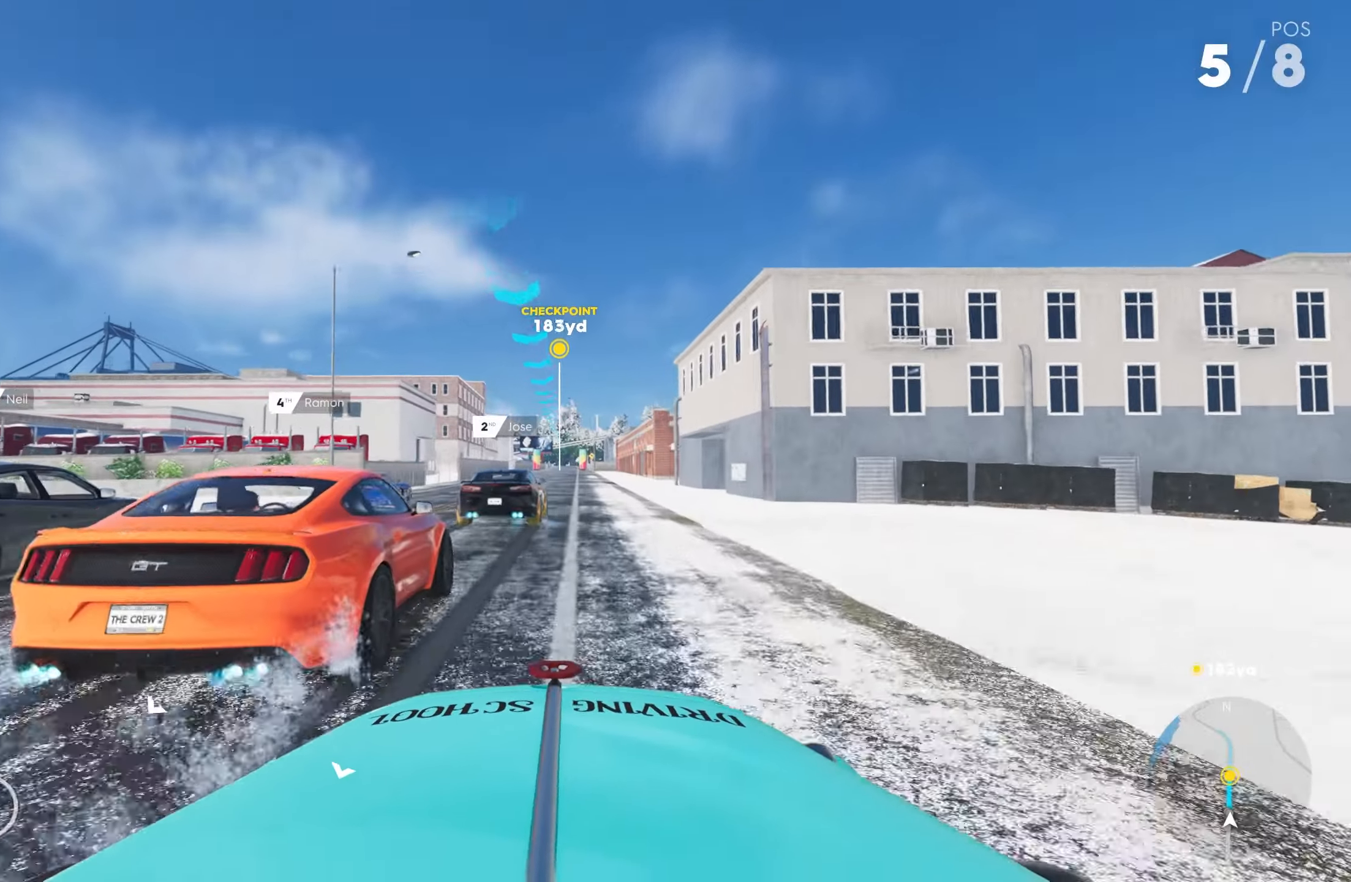
{"buttons": ["R2"], "left_stick": "center", "right_stick": "center", "events": [[183, "left_stick", "right"], [316, "CROSS", "down"], [333, "left_stick", "center"], [433, "CROSS", "up"]]}
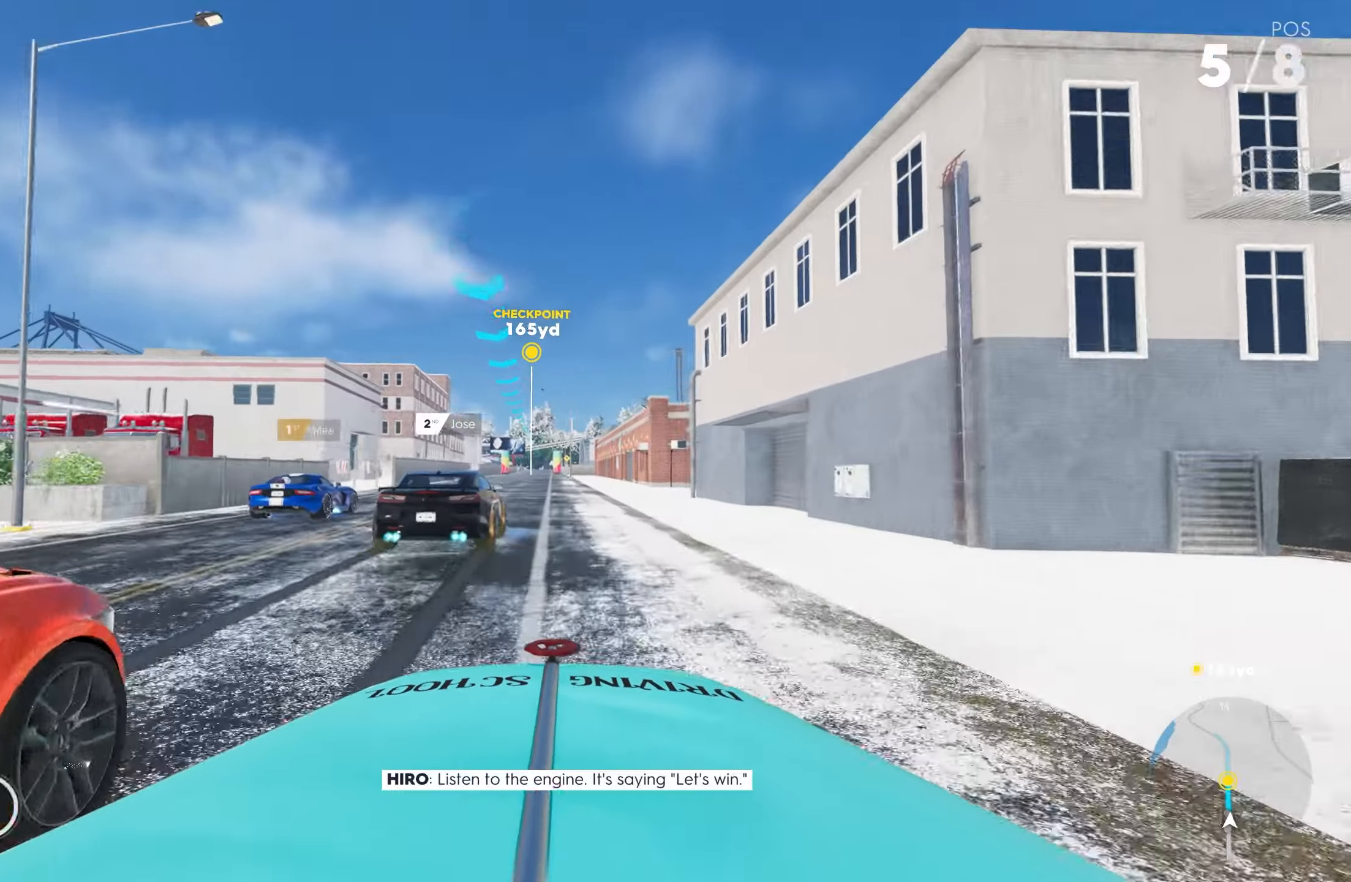
{"buttons": ["R2"], "left_stick": "center", "right_stick": "center", "events": []}
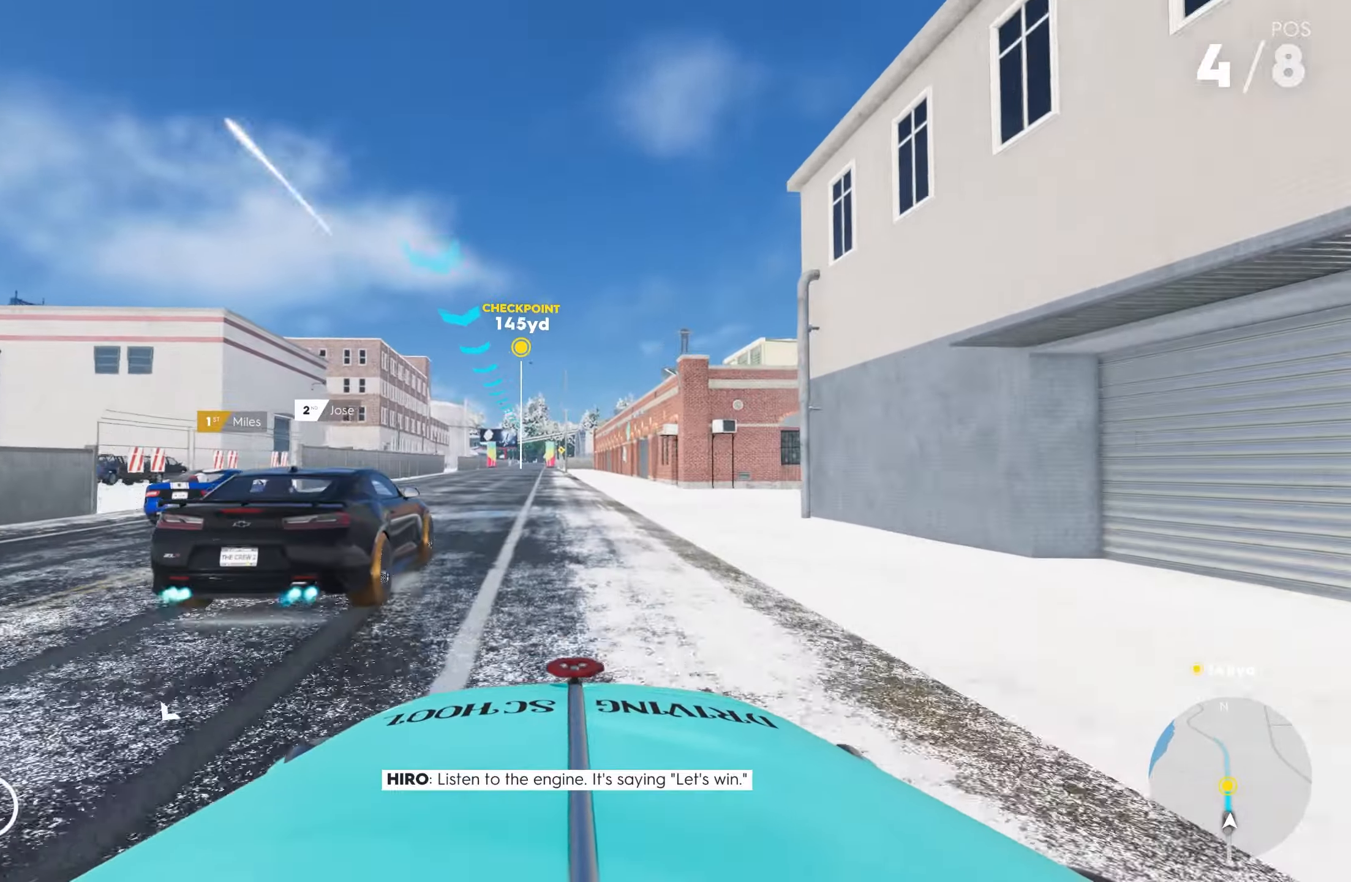
{"buttons": ["R2"], "left_stick": "center", "right_stick": "center", "events": [[233, "R1", "down"], [283, "left_stick", "left"], [366, "left_stick", "center"], [383, "R1", "up"]]}
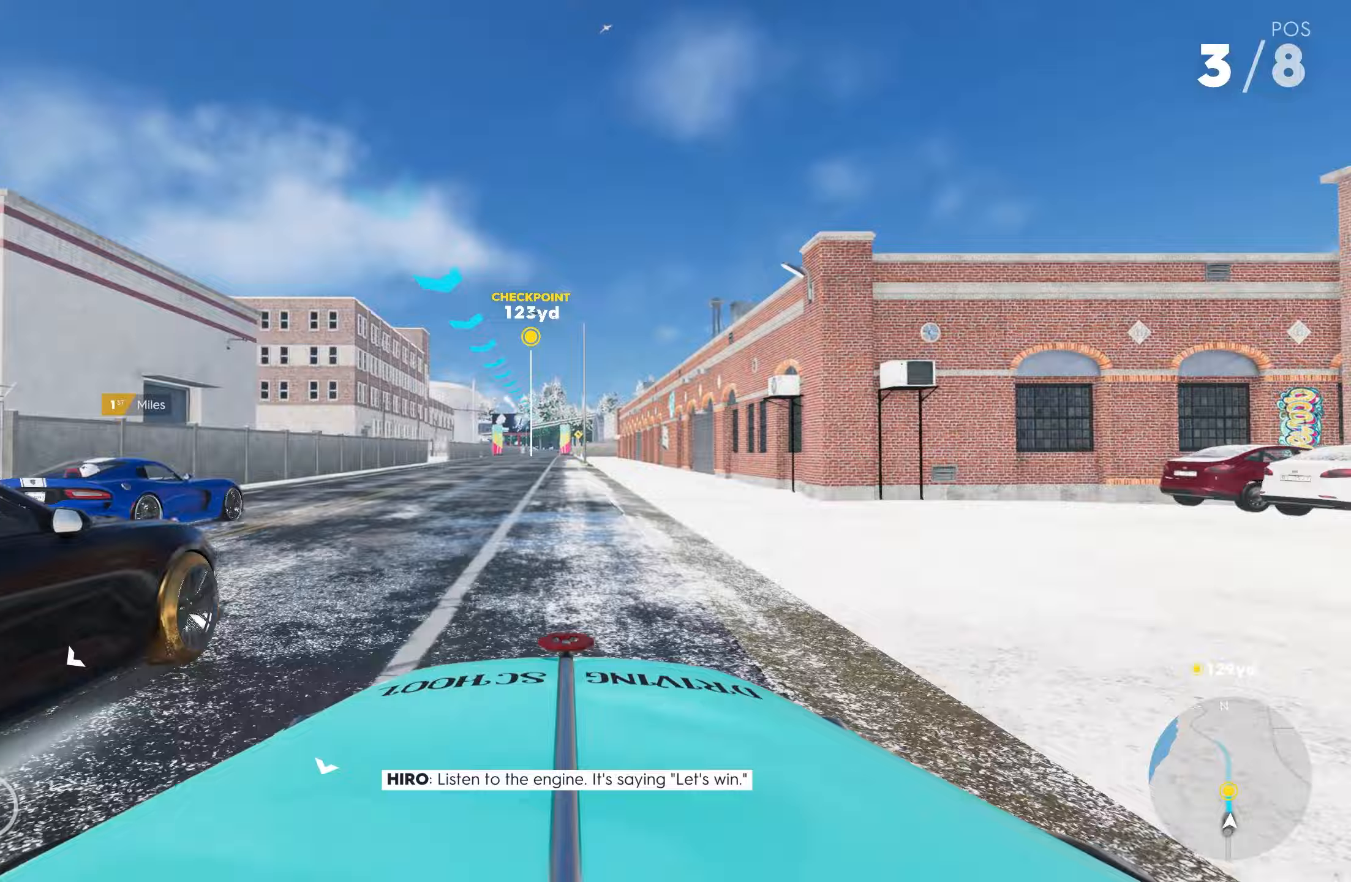
{"buttons": ["R2"], "left_stick": "left", "right_stick": "center", "events": [[100, "left_stick", "left"], [233, "left_stick", "center"], [467, "left_stick", "left"]]}
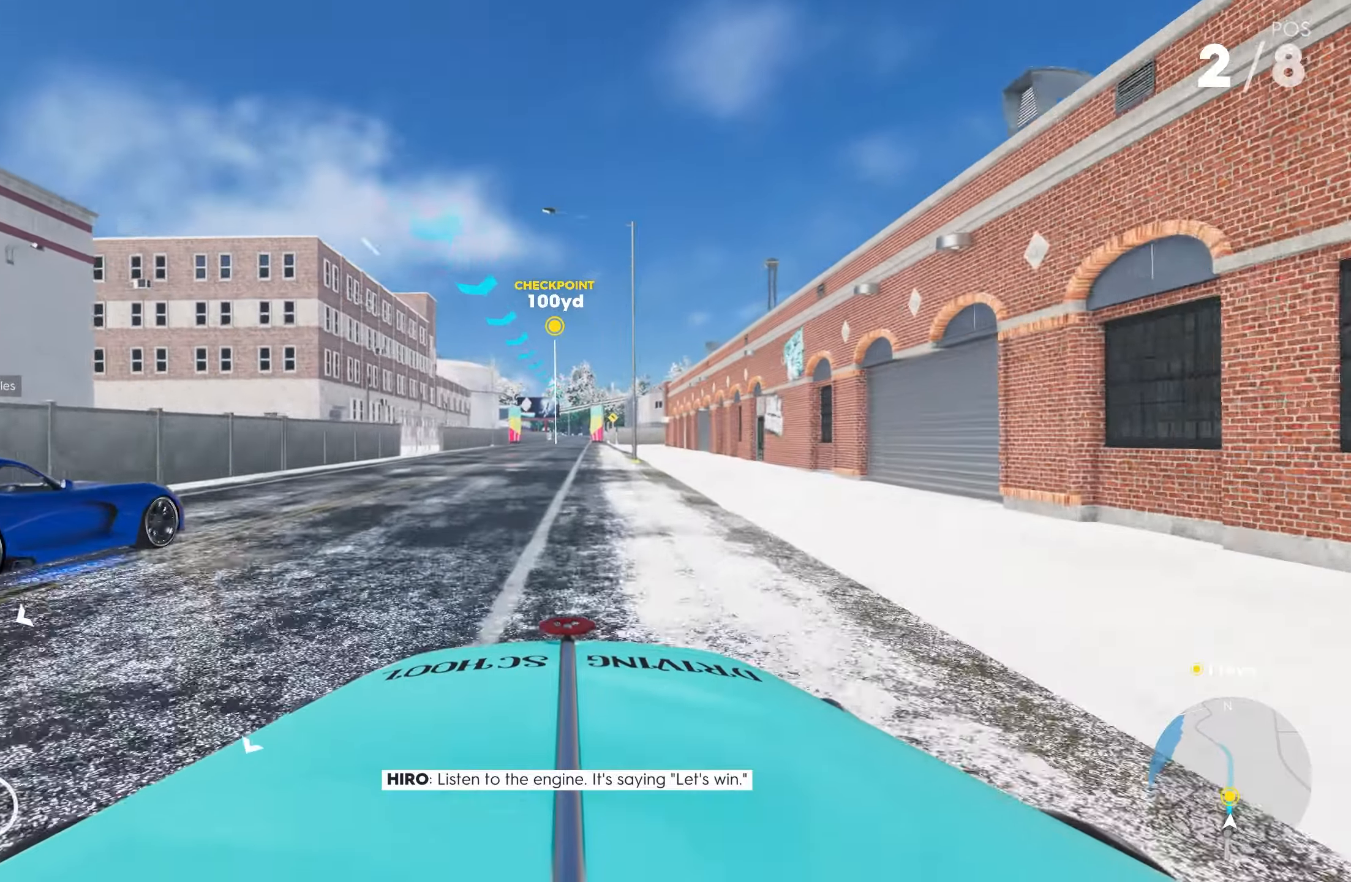
{"buttons": ["R2"], "left_stick": "center", "right_stick": "center", "events": [[67, "left_stick", "center"]]}
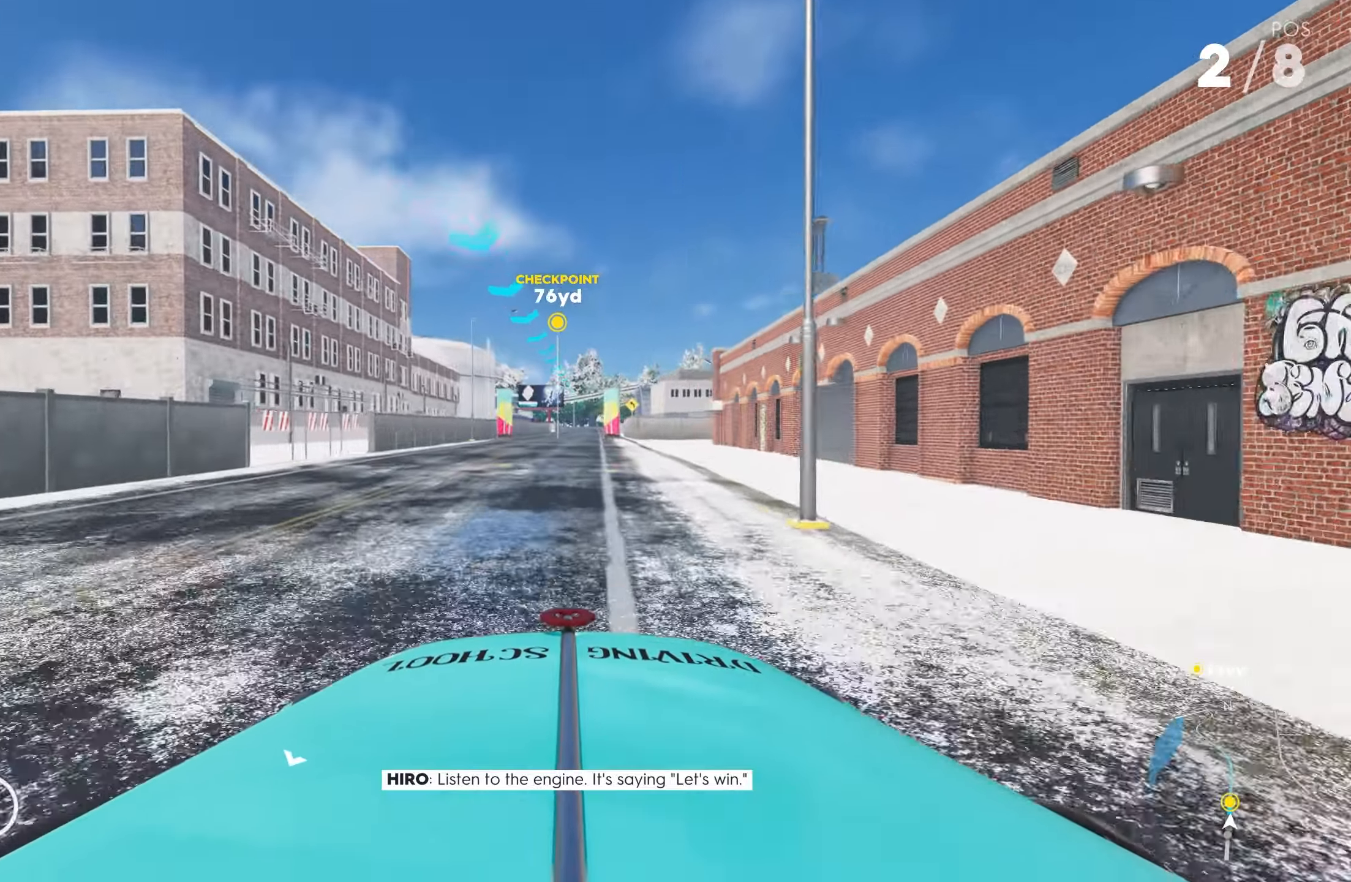
{"buttons": ["CROSS", "R2"], "left_stick": "center", "right_stick": "center", "events": [[183, "CROSS", "down"]]}
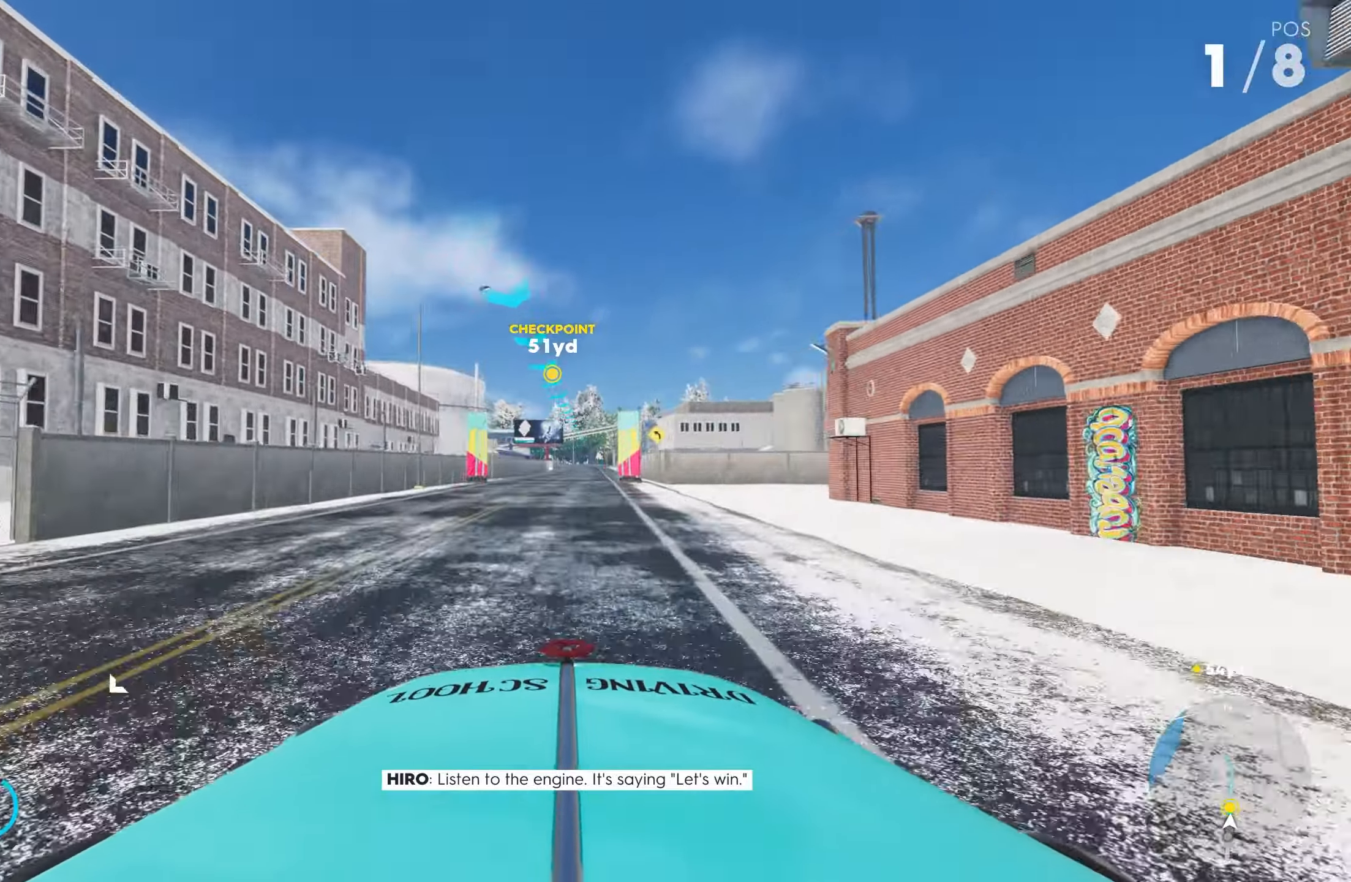
{"buttons": ["CROSS", "R2"], "left_stick": "center", "right_stick": "center", "events": []}
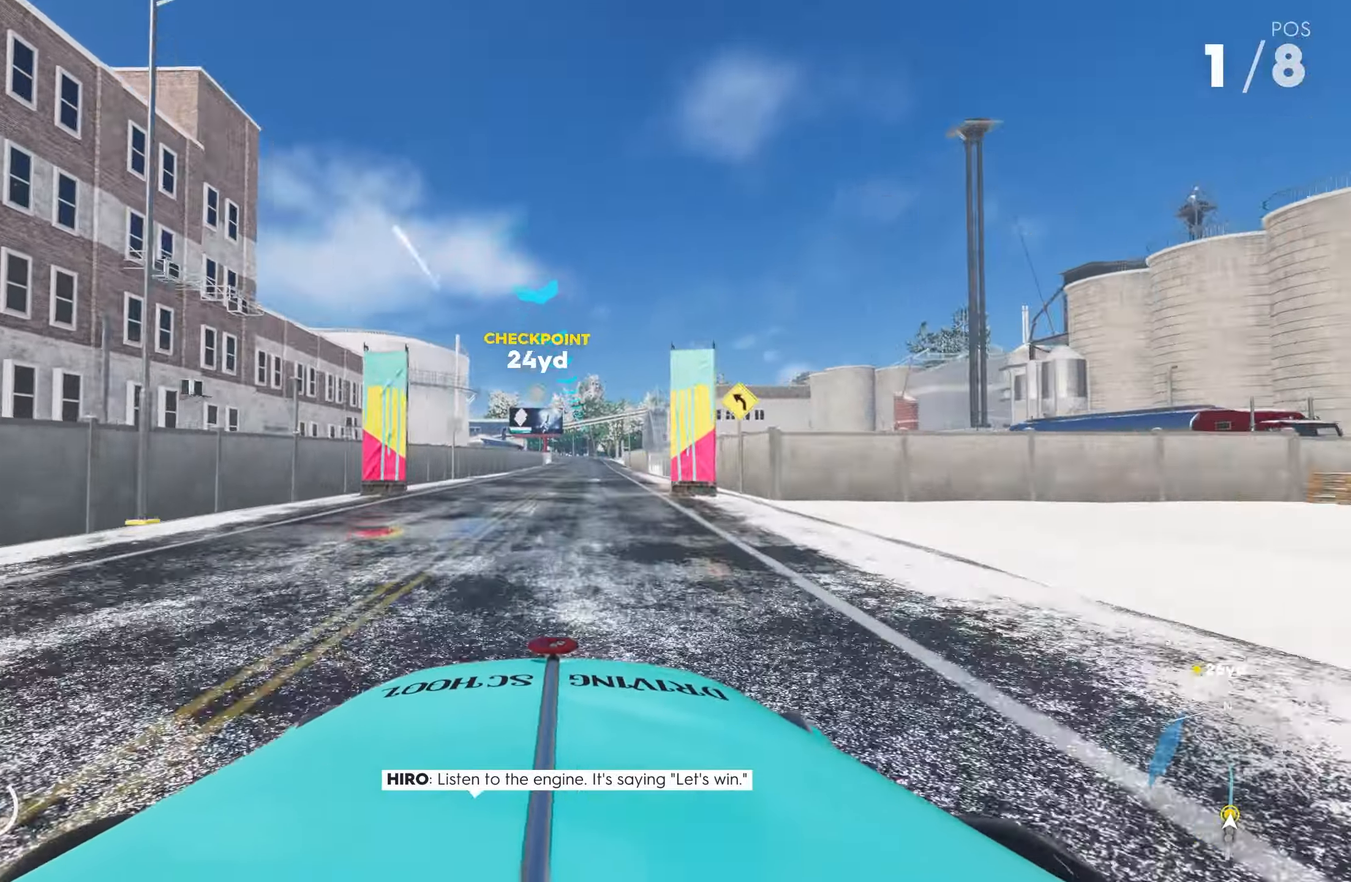
{"buttons": ["R2"], "left_stick": "center", "right_stick": "center", "events": [[17, "CROSS", "up"]]}
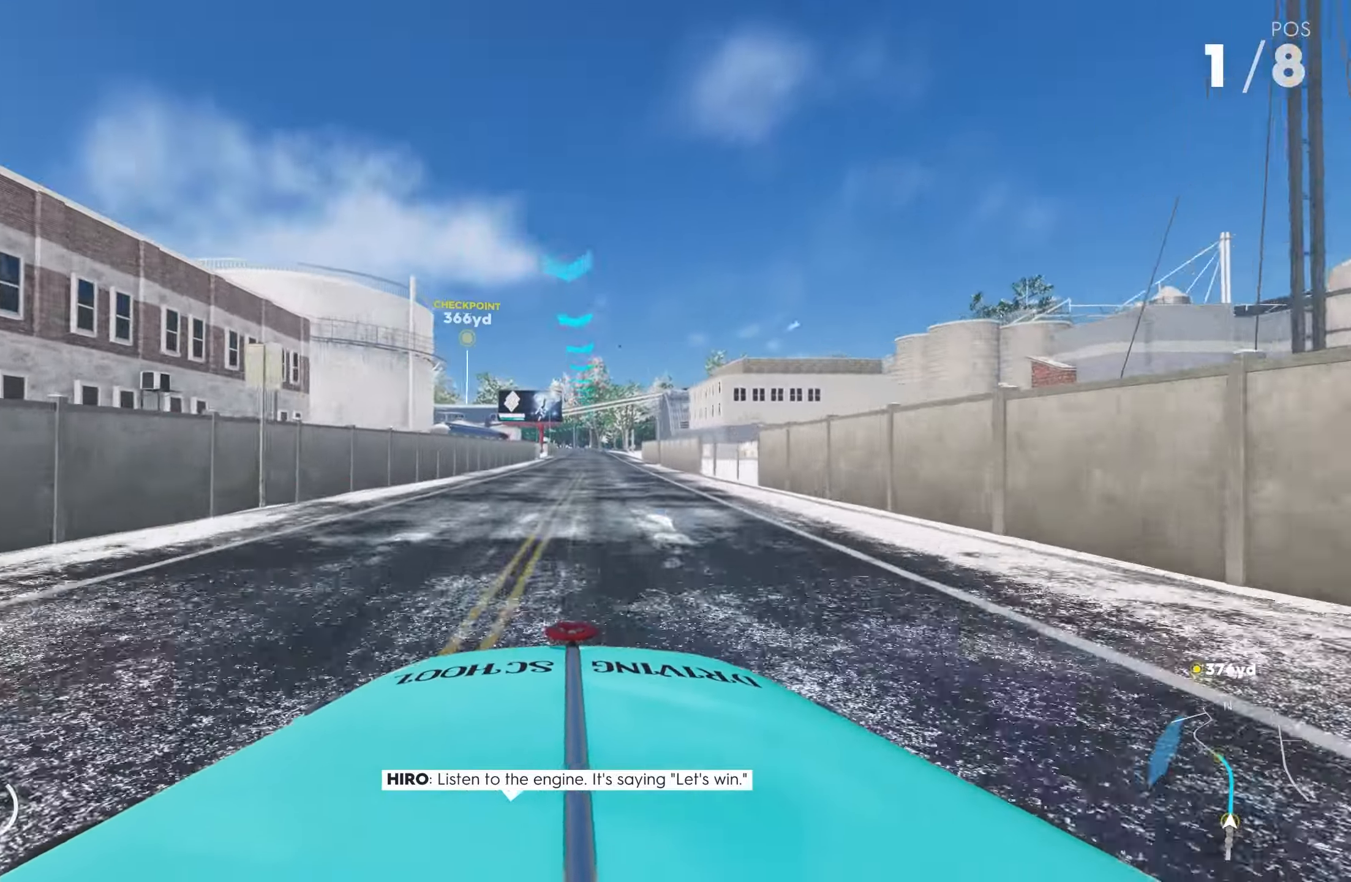
{"buttons": ["R2"], "left_stick": "center", "right_stick": "center", "events": []}
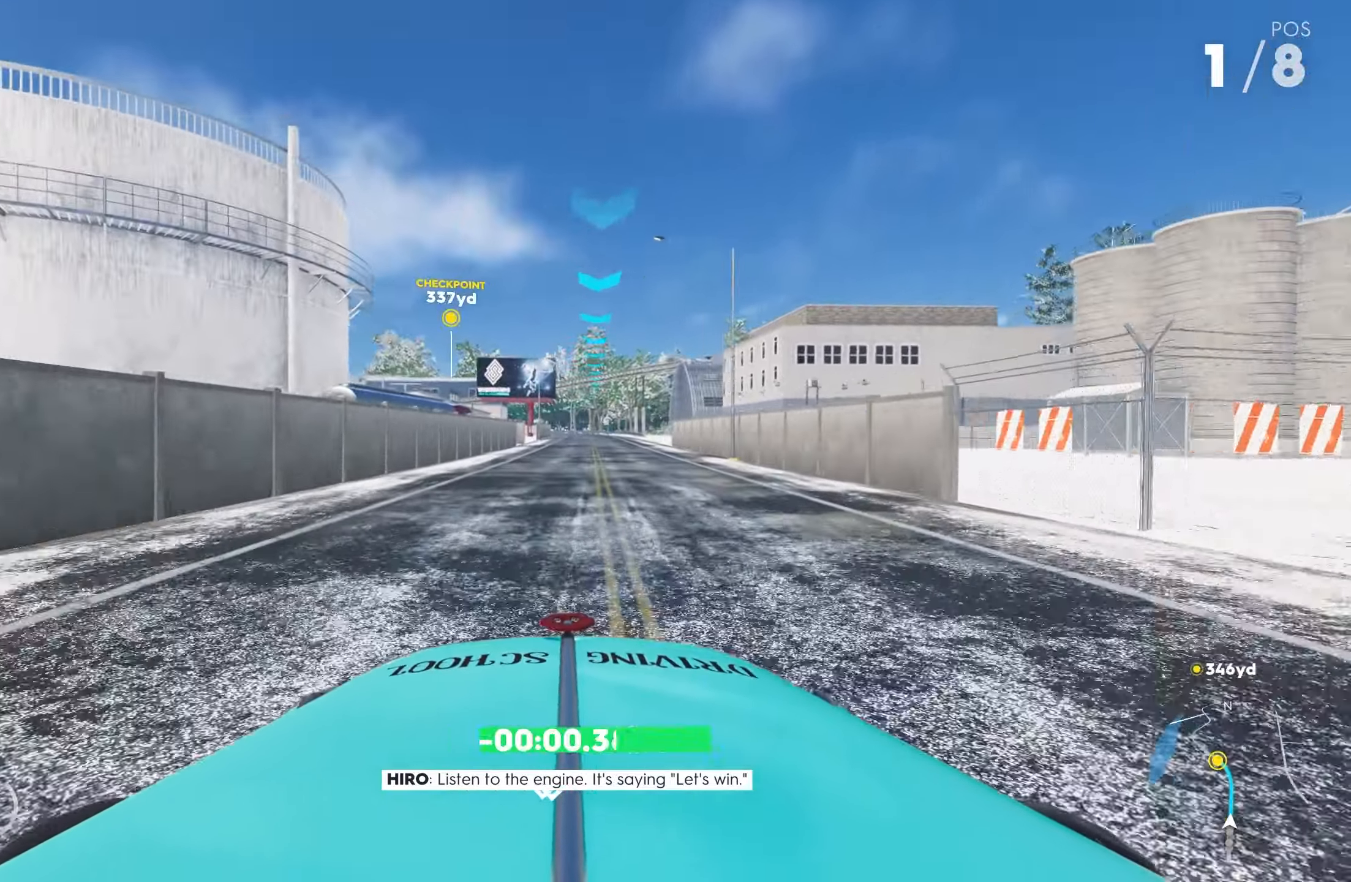
{"buttons": ["R2"], "left_stick": "center", "right_stick": "center", "events": []}
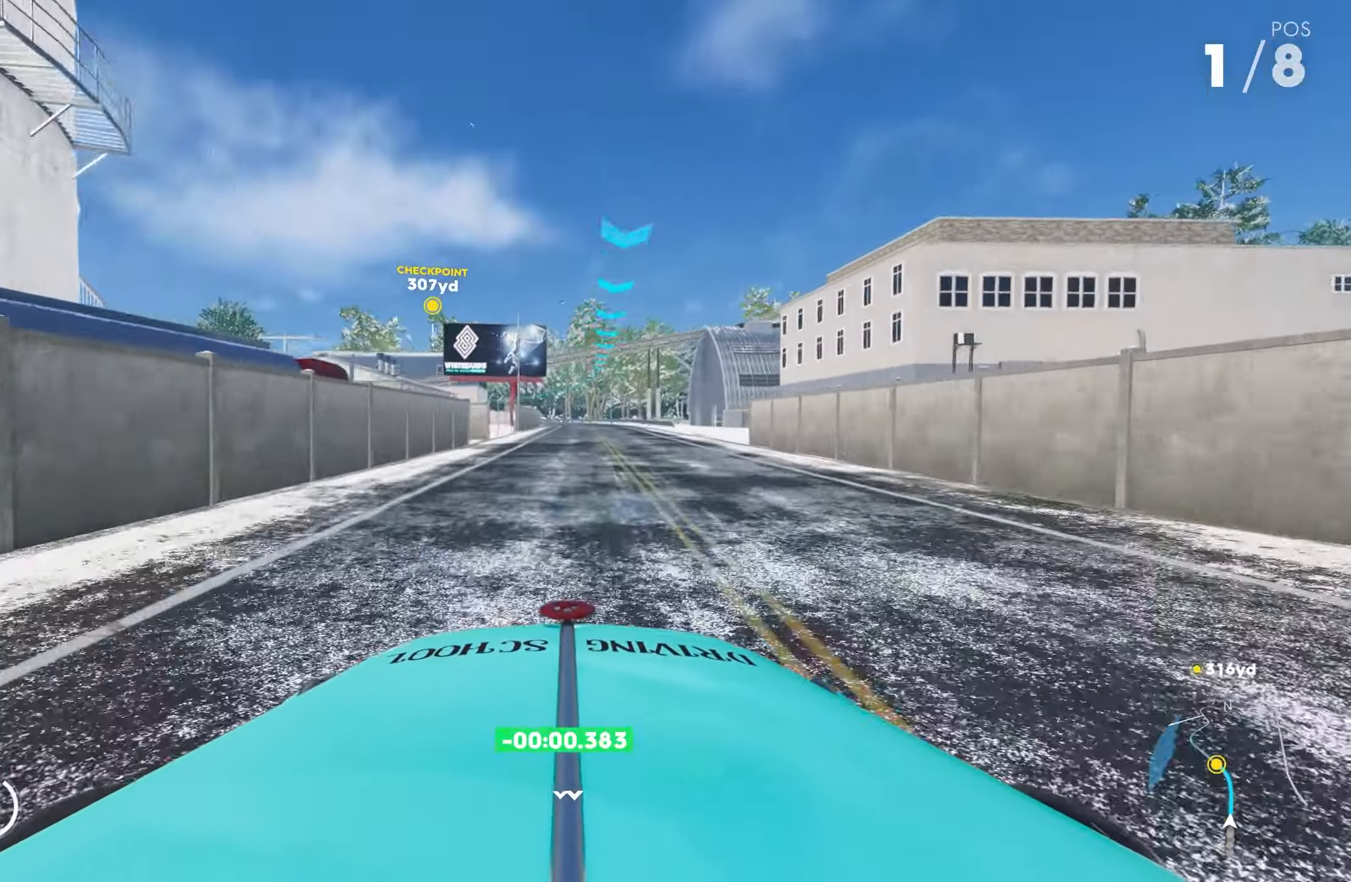
{"buttons": ["R2"], "left_stick": "center", "right_stick": "center", "events": []}
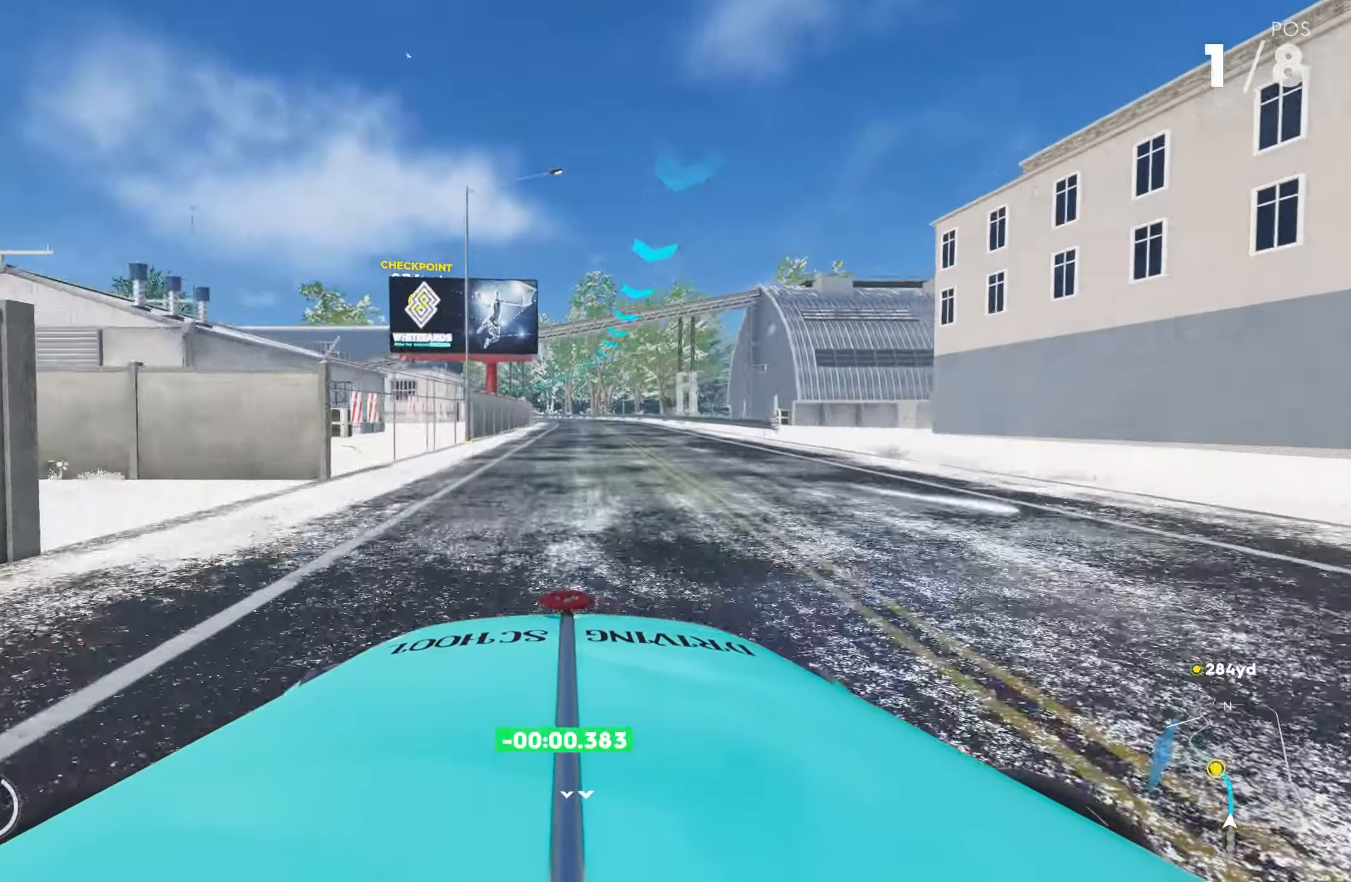
{"buttons": ["R2"], "left_stick": "center", "right_stick": "center", "events": []}
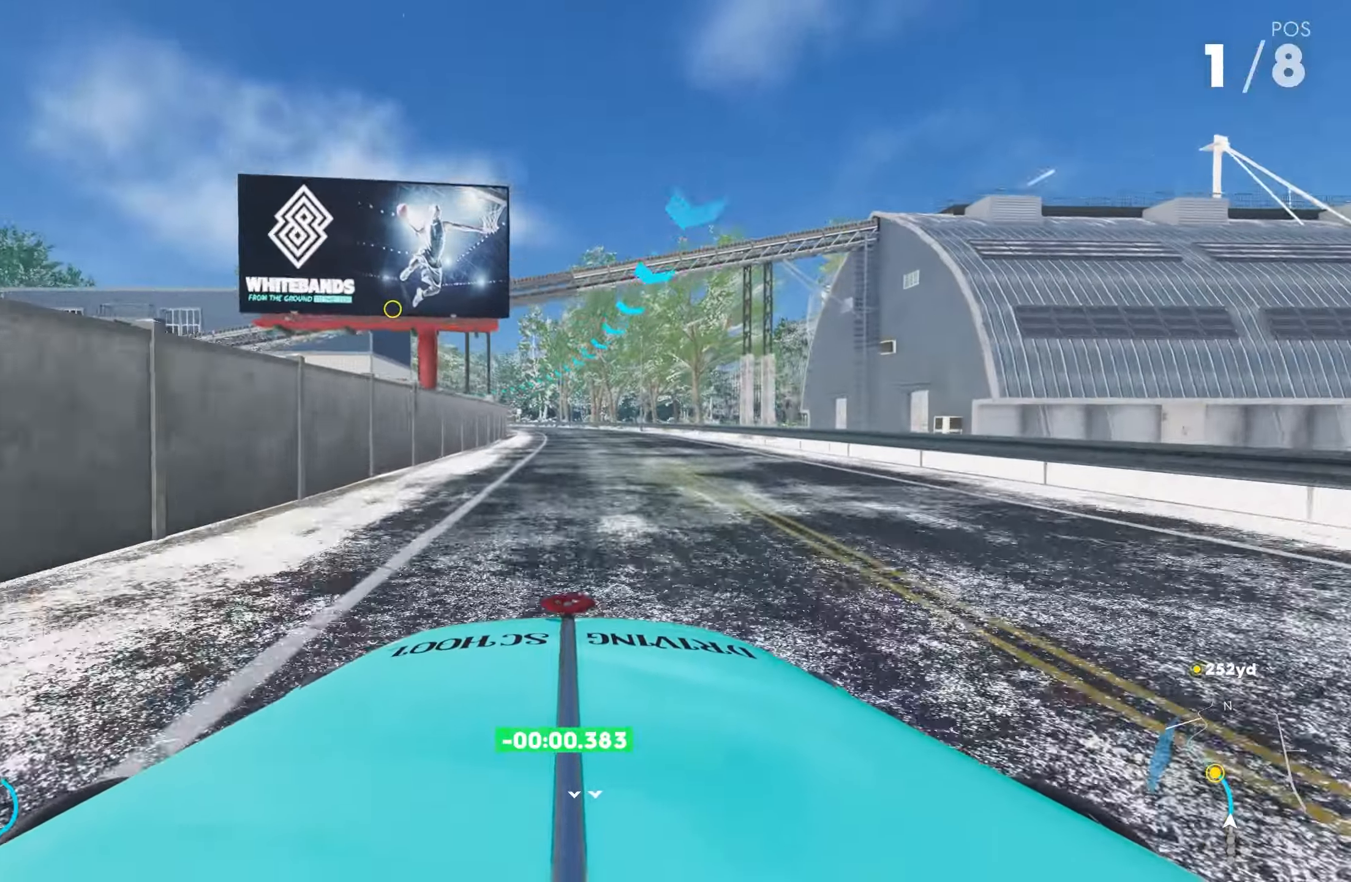
{"buttons": ["R2"], "left_stick": "center", "right_stick": "center", "events": [[83, "CROSS", "down"], [233, "CROSS", "up"]]}